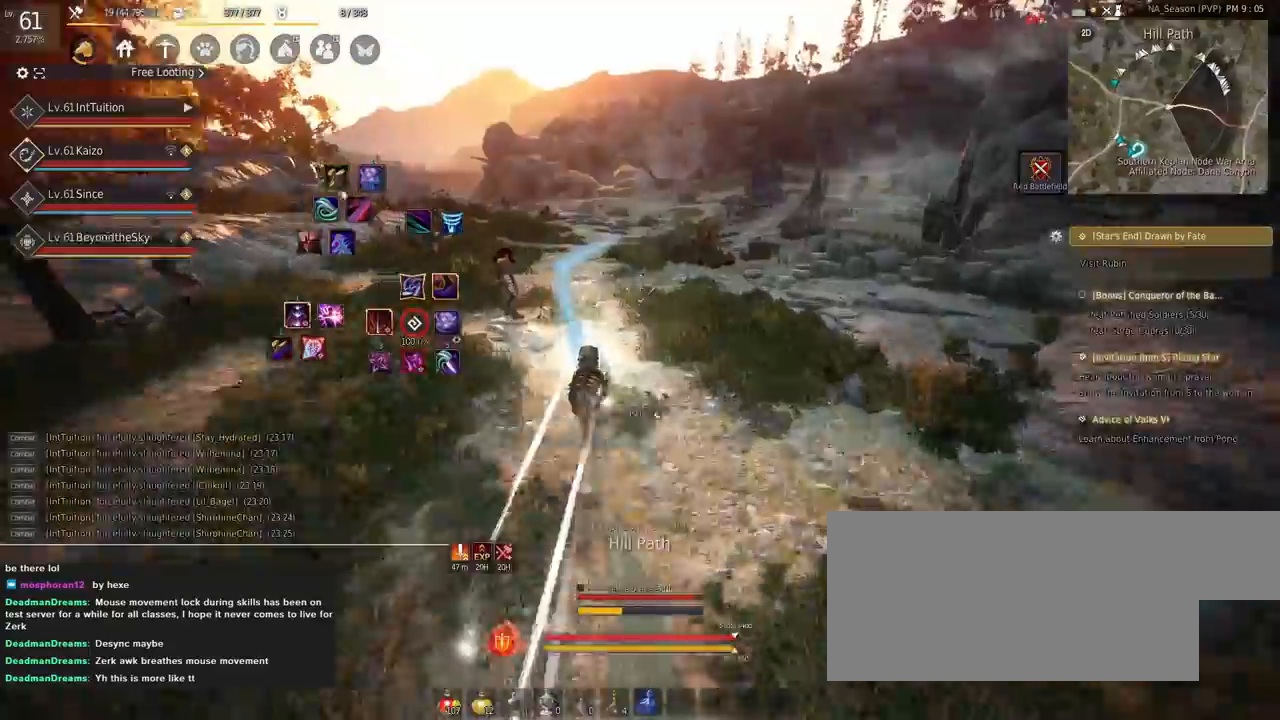
Gameplay with keyboard and mouse; each line is a JSON object with the keys and mouse buttons held at the frame after it. "events" lists presses ("down") and releases ("up") of "a", "d", "e", "f", "q", "r", "s", "shift", "space", "tab", "w" and "mouse_left" between this image and that frame as [ms after this image, input, new state], when the widget could be followed in between. "mouse_left" = the "left" button of the "mouse" list. No other keys are recorded. Mouse movement is not recorded.
{"keys": ["a", "f", "shift"], "mouse": [], "events": []}
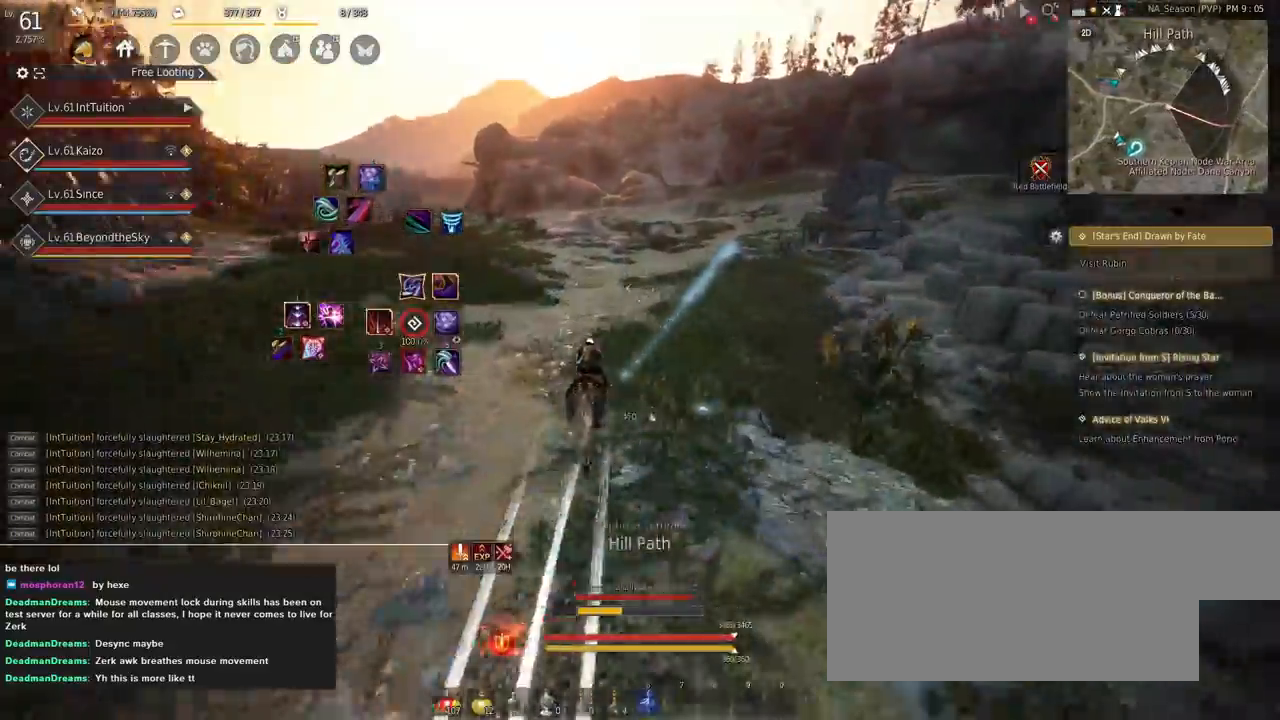
{"keys": ["a", "f", "shift"], "mouse": [], "events": [[34, "s", "down"], [84, "s", "up"], [200, "w", "down"], [267, "w", "up"]]}
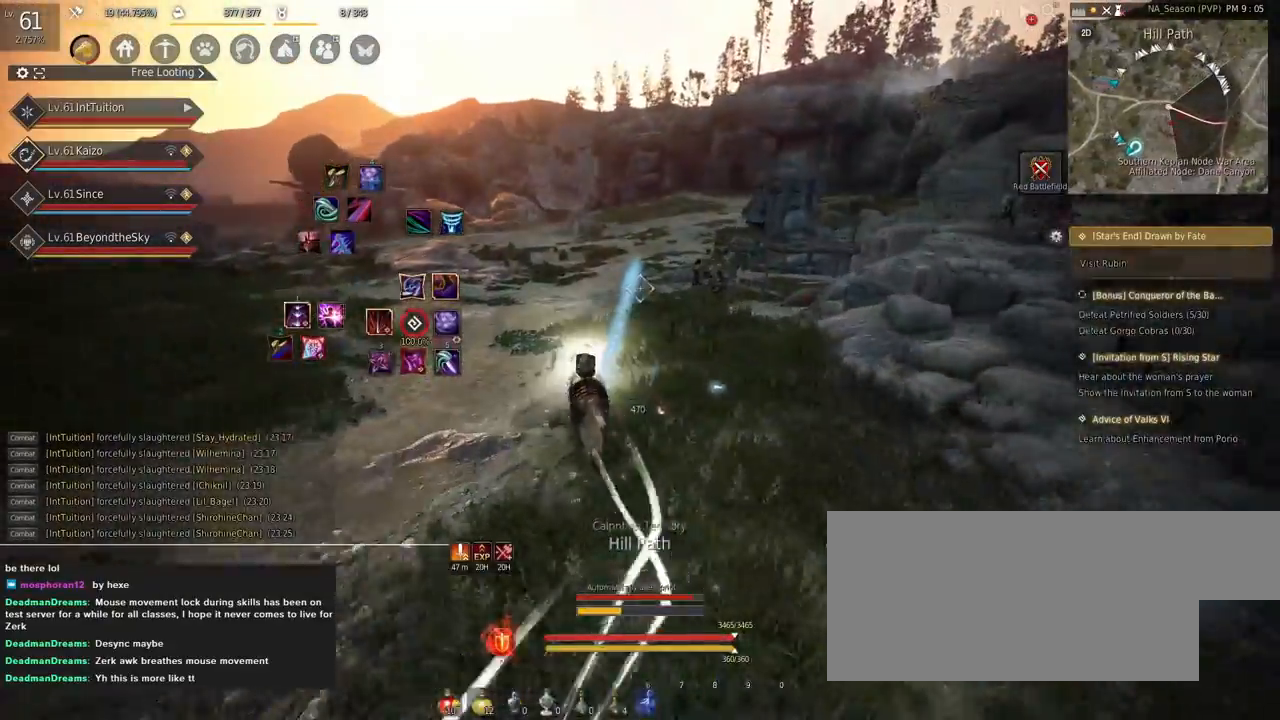
{"keys": ["a", "f", "shift"], "mouse": [], "events": []}
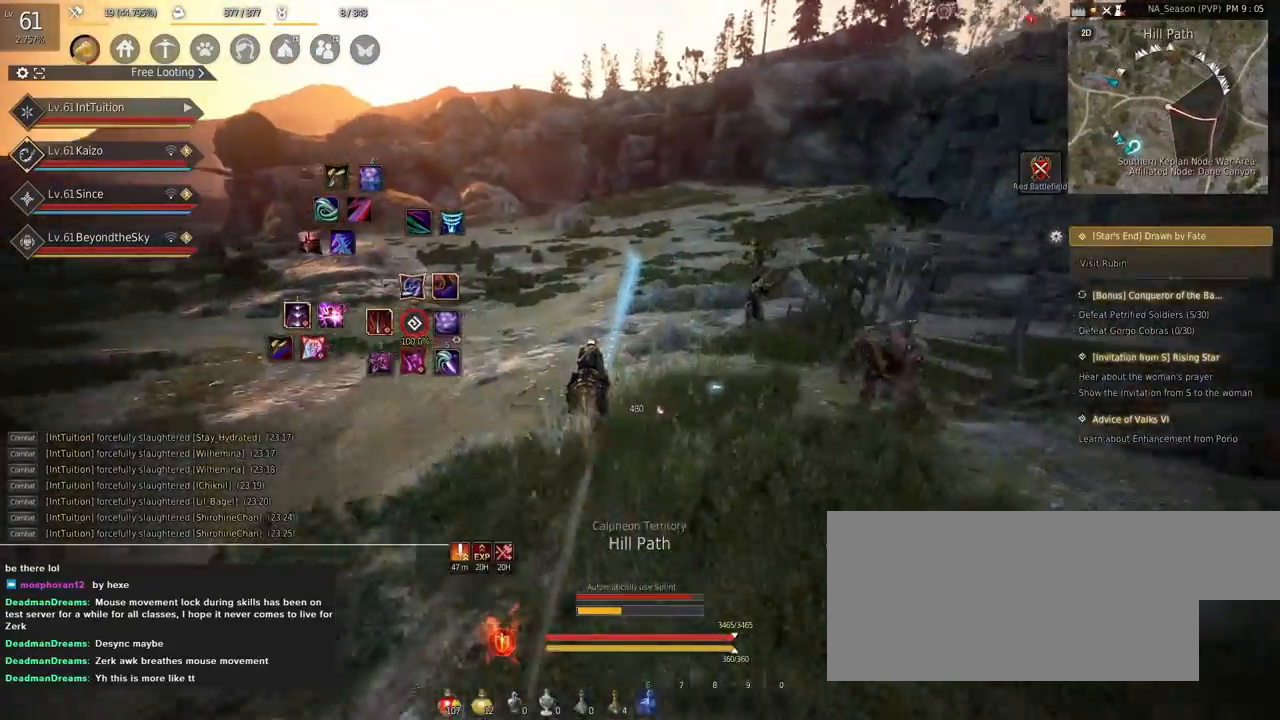
{"keys": ["a", "f", "shift"], "mouse": [], "events": []}
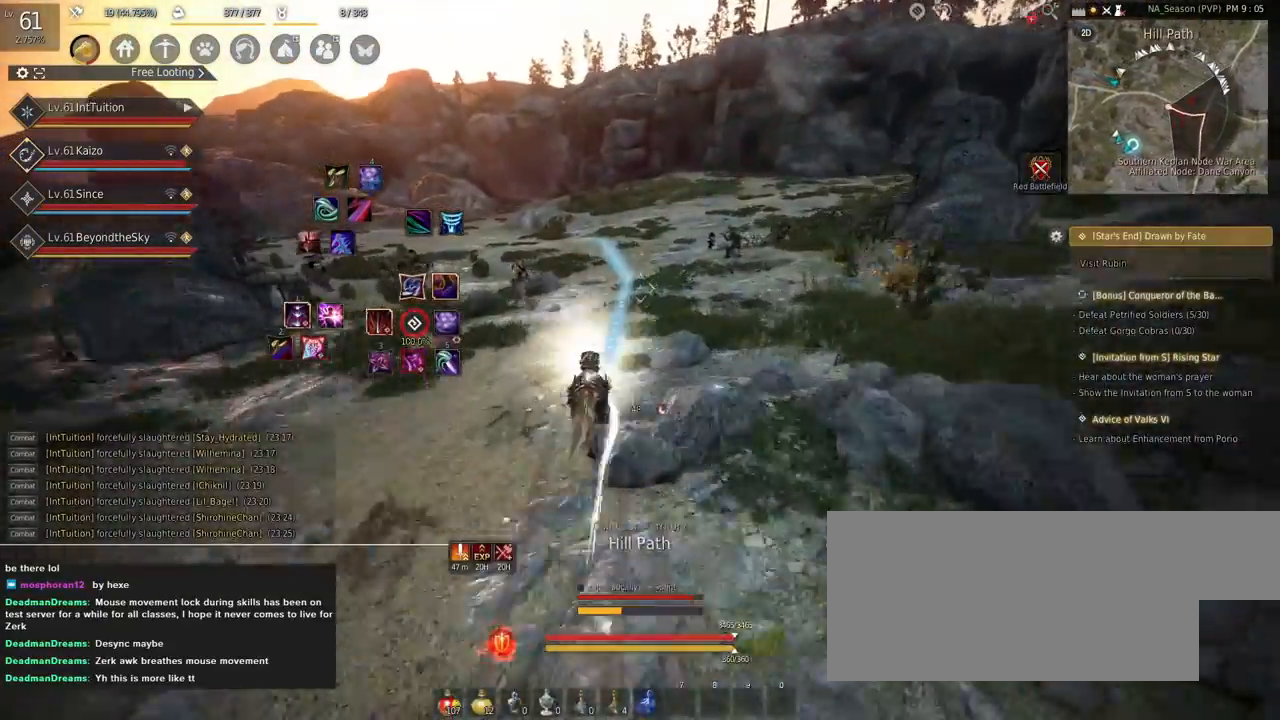
{"keys": ["shift"], "mouse": [], "events": [[400, "f", "up"], [417, "a", "up"]]}
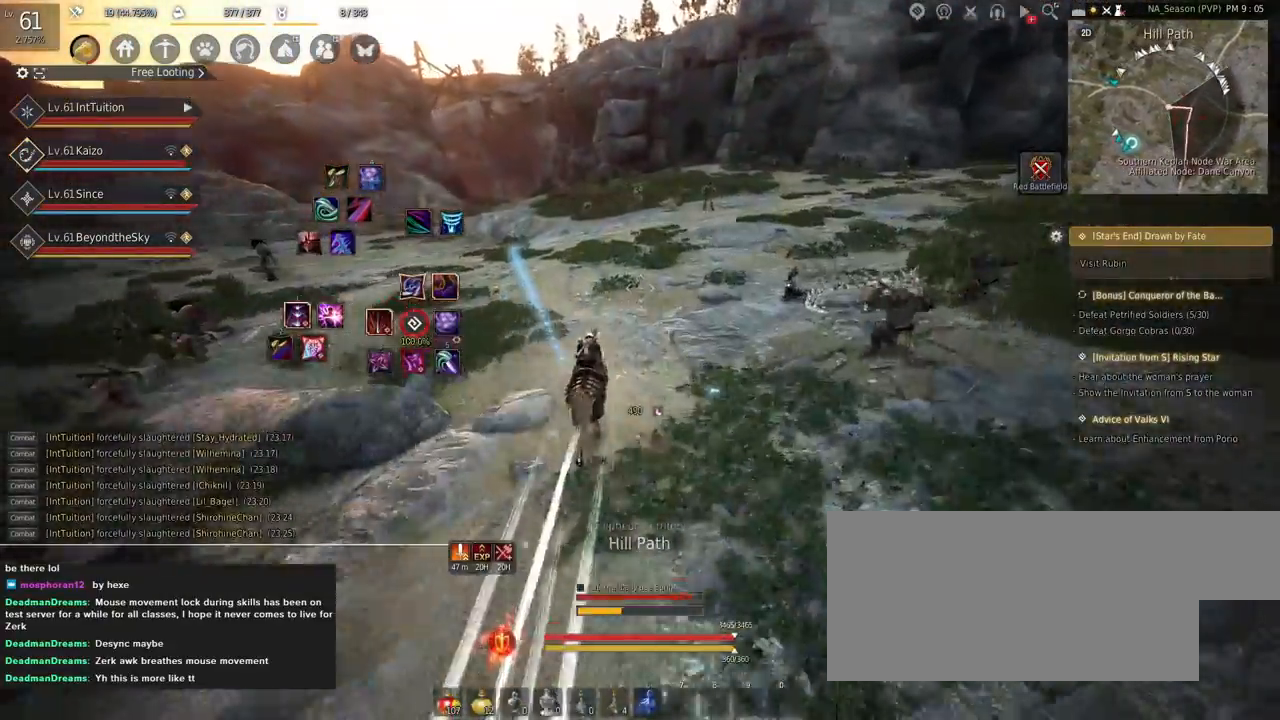
{"keys": ["f", "shift", "w"], "mouse": [], "events": [[84, "s", "down"], [100, "d", "down"], [150, "d", "up"], [150, "s", "up"], [284, "f", "down"], [284, "w", "down"]]}
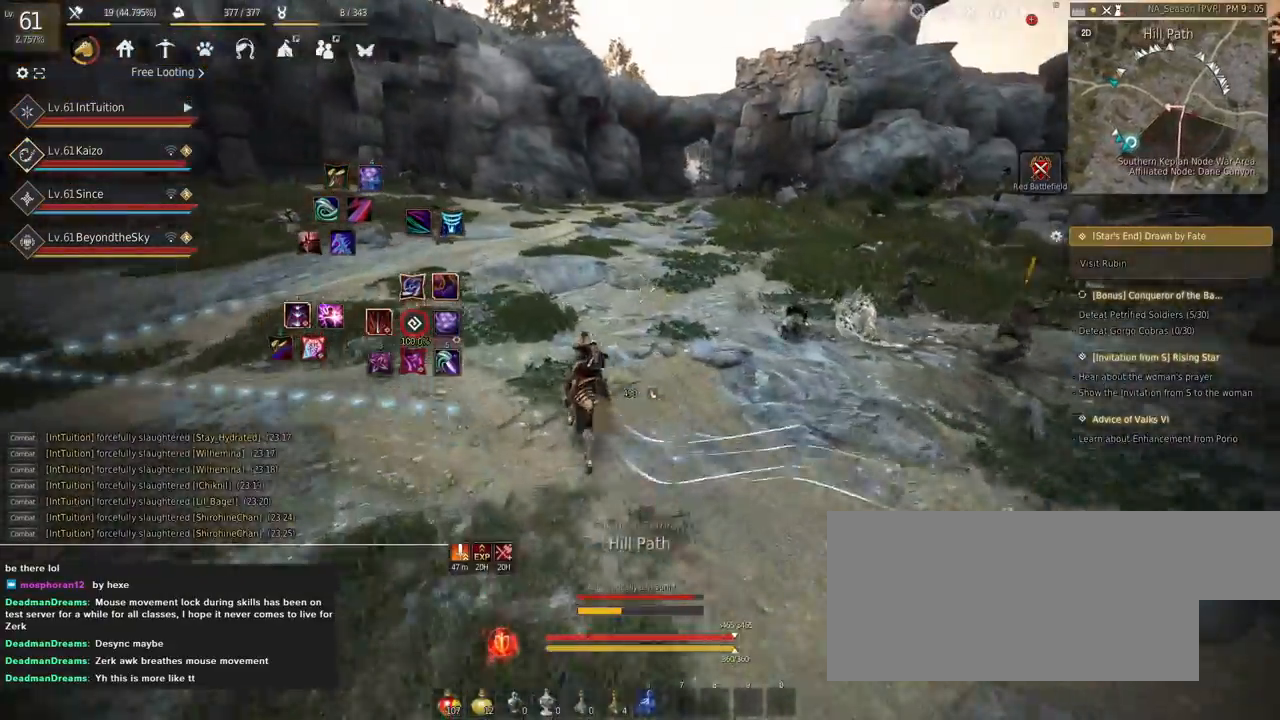
{"keys": ["f", "shift", "w"], "mouse": [], "events": []}
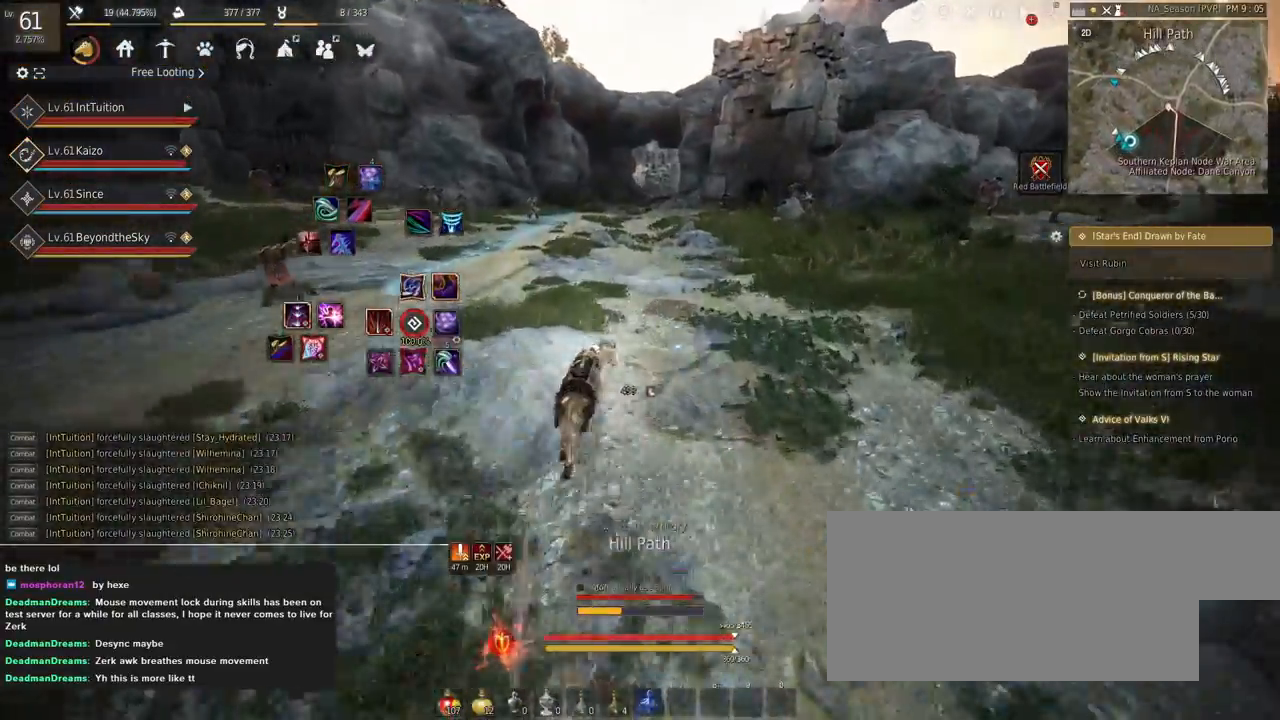
{"keys": ["f", "shift", "w"], "mouse": [], "events": []}
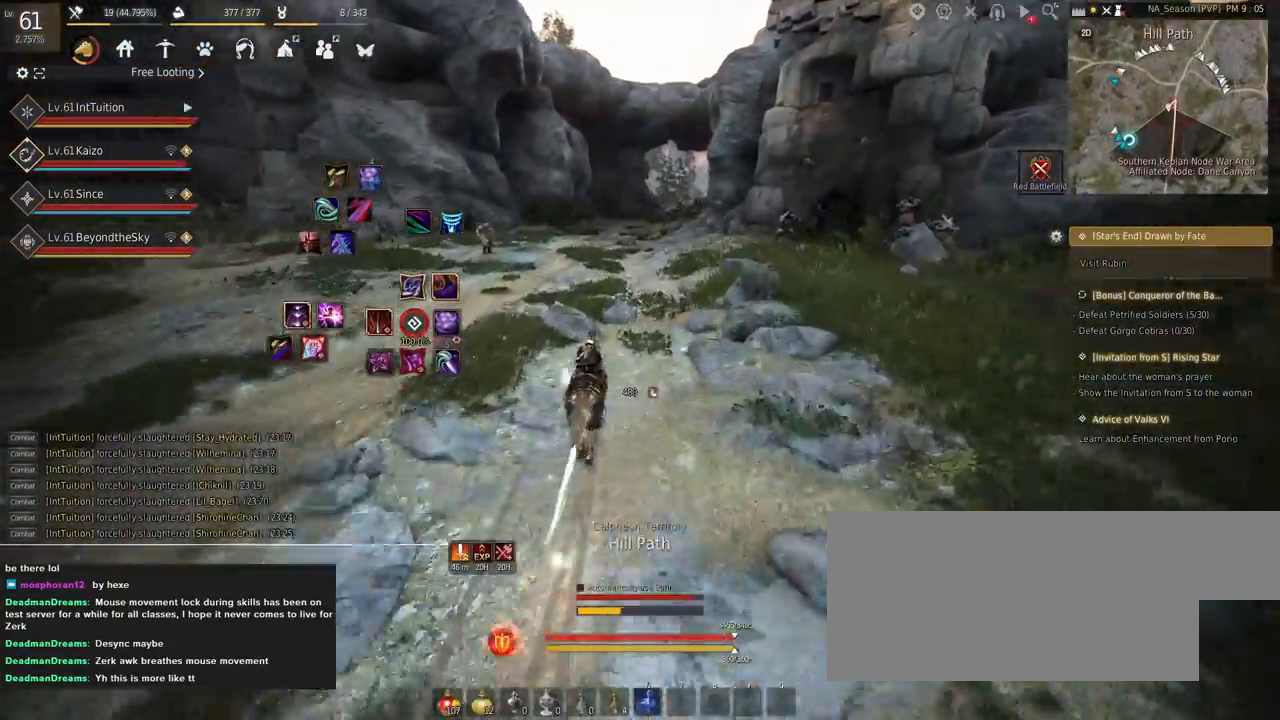
{"keys": ["f", "shift"], "mouse": [], "events": [[417, "w", "up"]]}
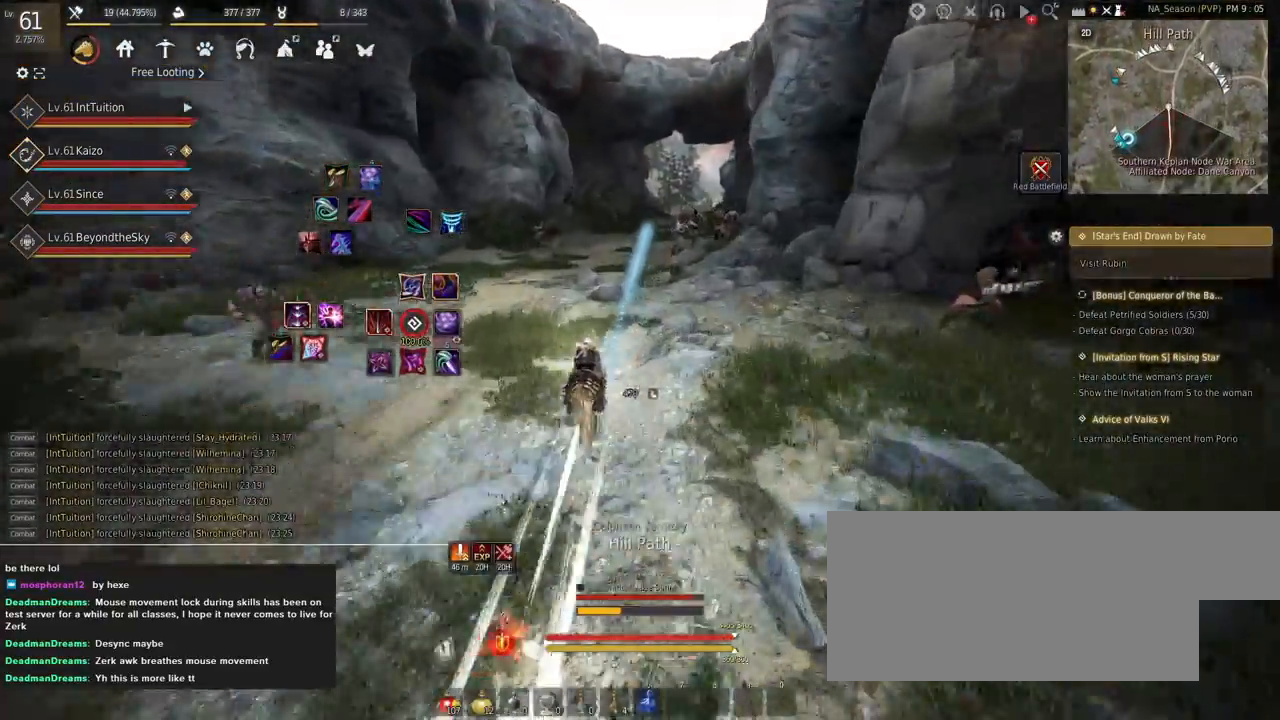
{"keys": ["a", "f", "shift"], "mouse": [], "events": [[50, "a", "down"], [134, "s", "down"], [200, "s", "up"], [317, "w", "down"], [400, "w", "up"]]}
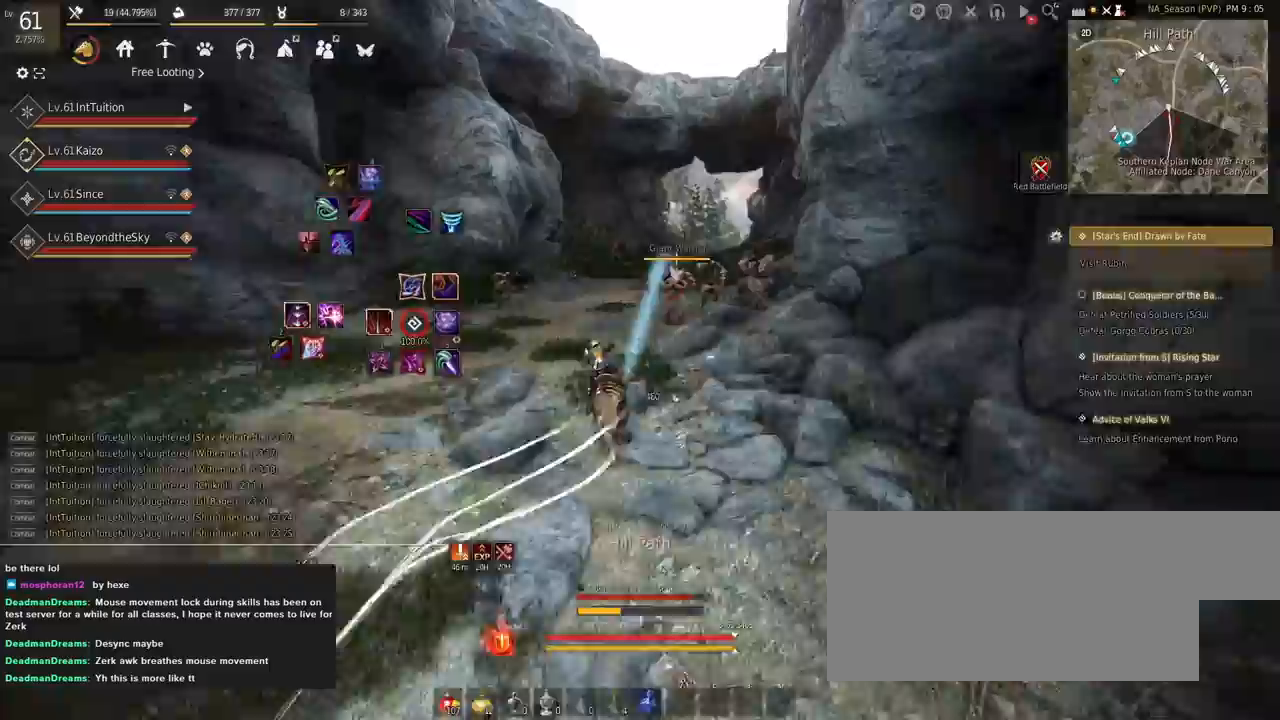
{"keys": ["a", "f", "shift"], "mouse": [], "events": []}
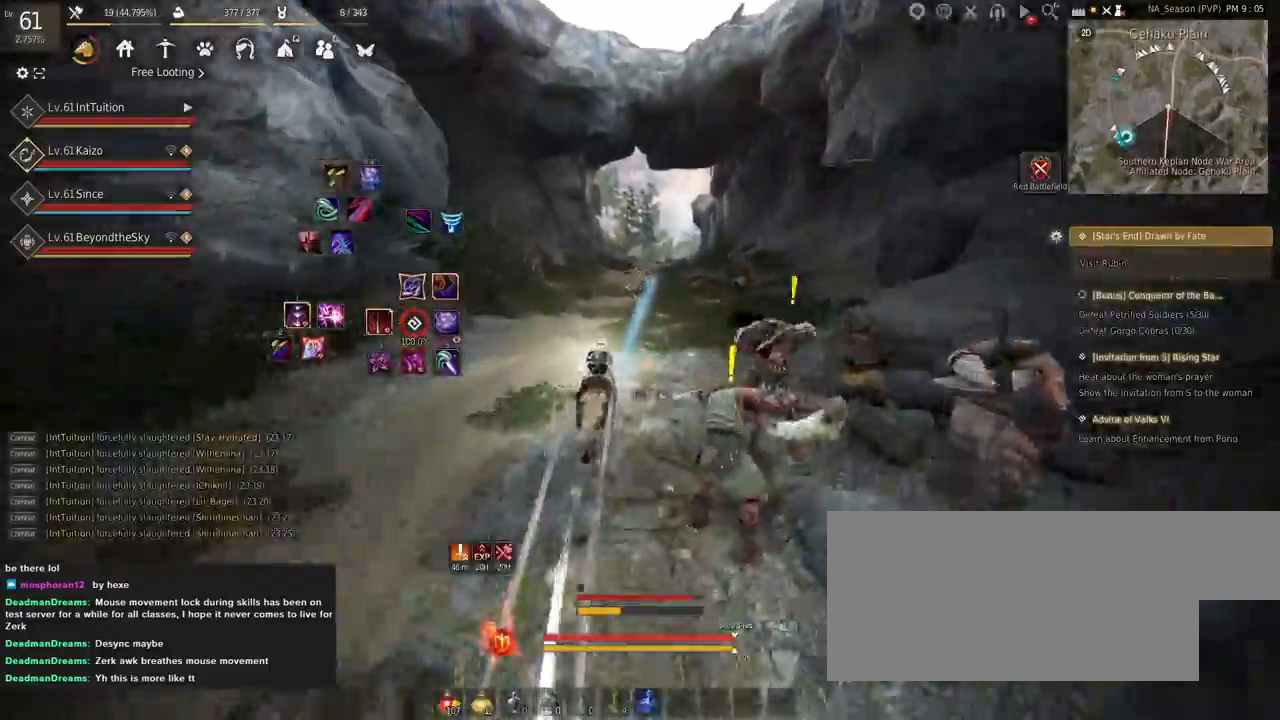
{"keys": ["a", "f", "shift"], "mouse": [], "events": []}
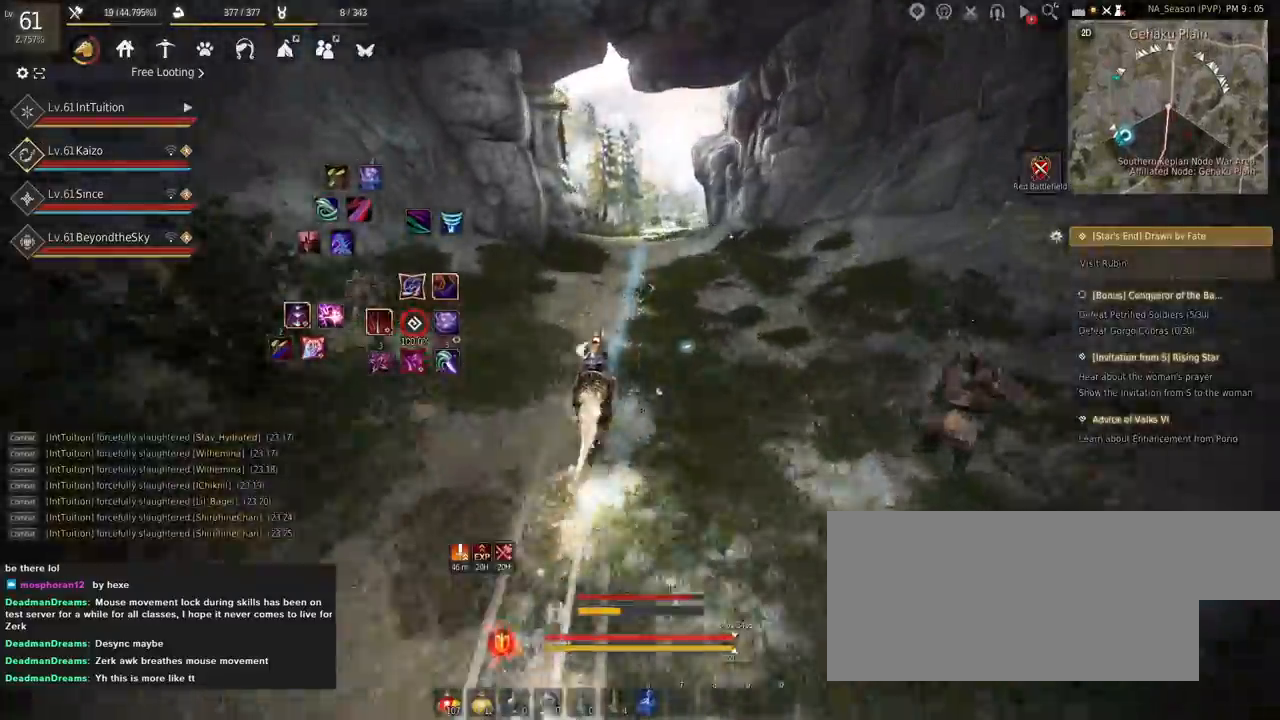
{"keys": ["a", "f", "shift"], "mouse": [], "events": []}
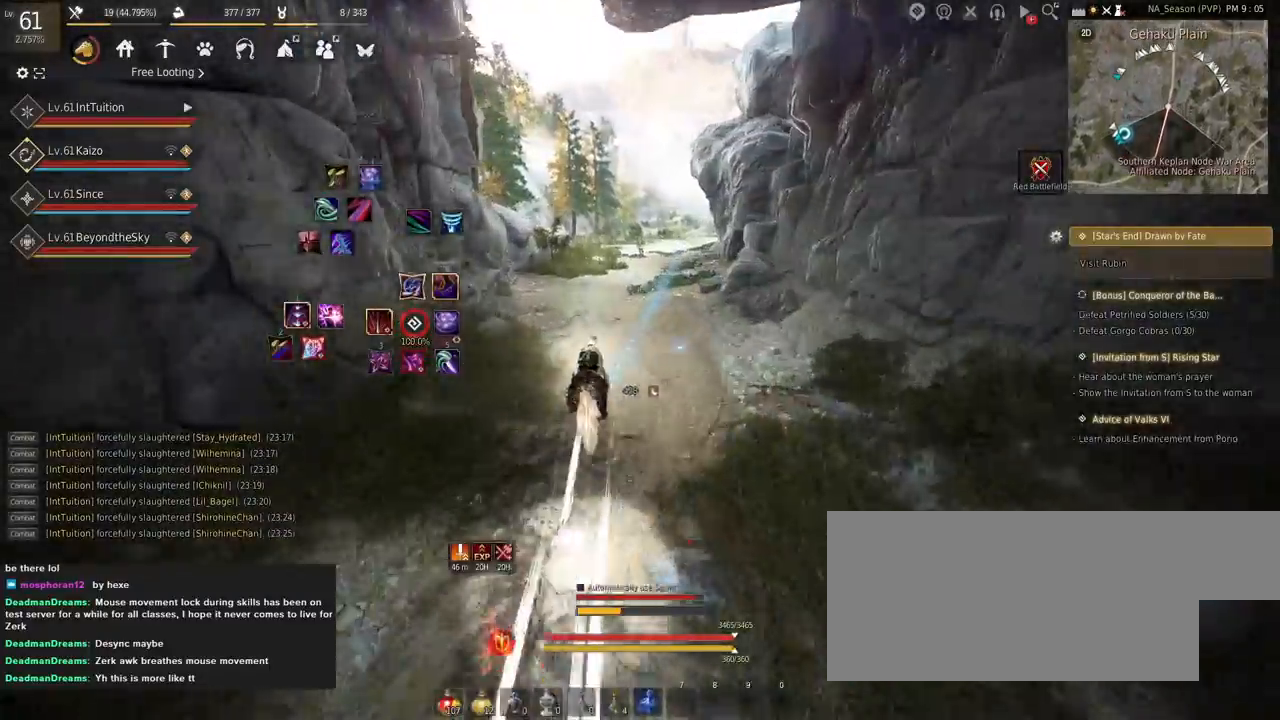
{"keys": ["a", "f", "shift"], "mouse": [], "events": [[84, "s", "down"], [117, "s", "up"], [250, "w", "down"], [334, "w", "up"]]}
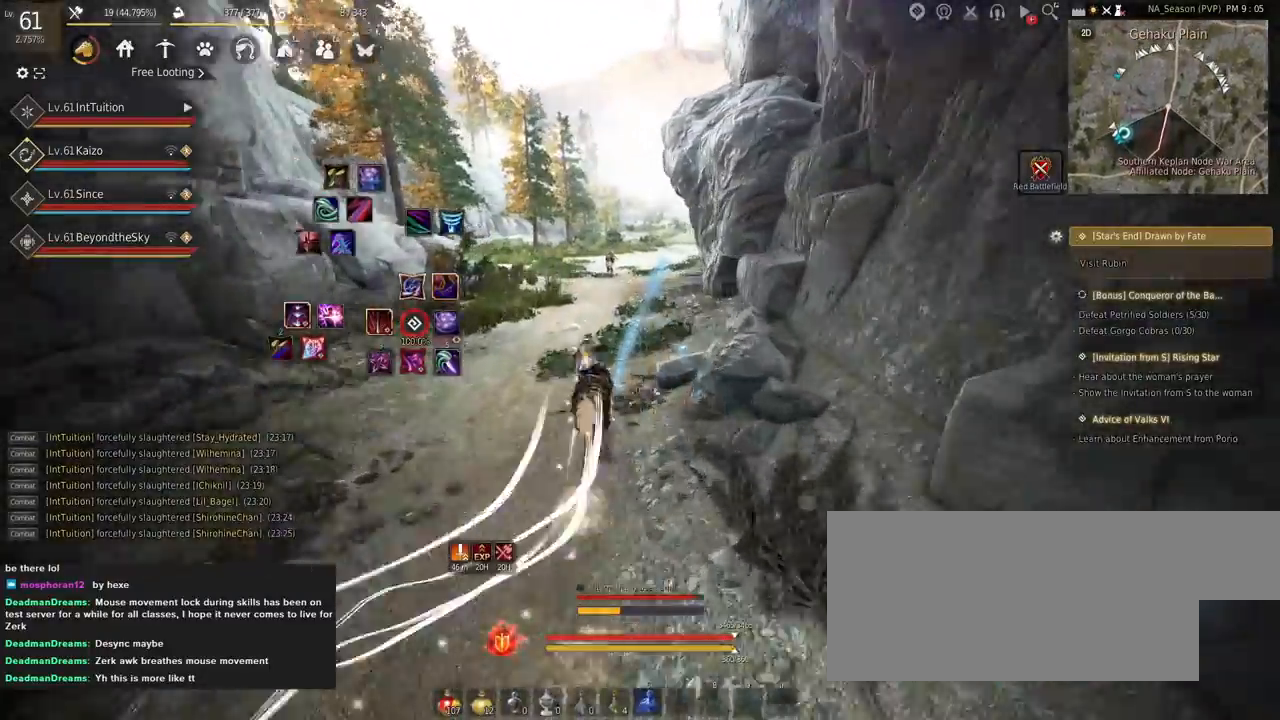
{"keys": ["a", "f", "shift"], "mouse": [], "events": []}
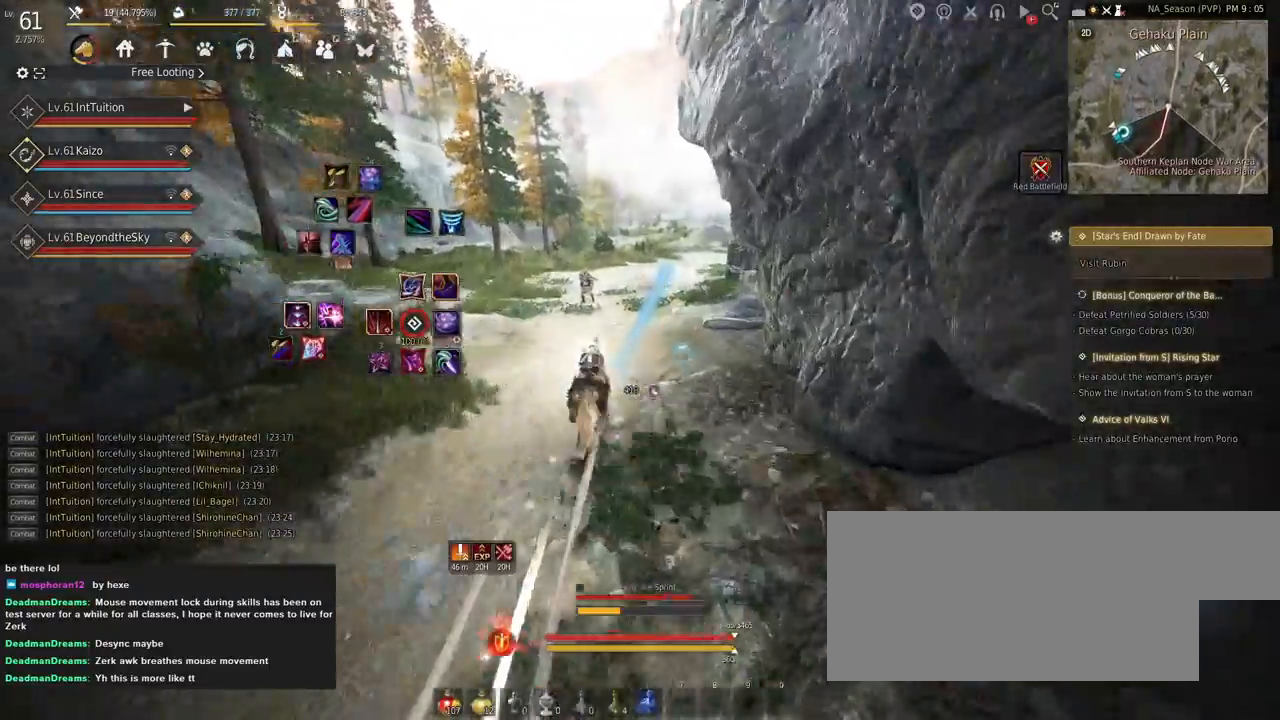
{"keys": ["a", "f", "shift"], "mouse": [], "events": []}
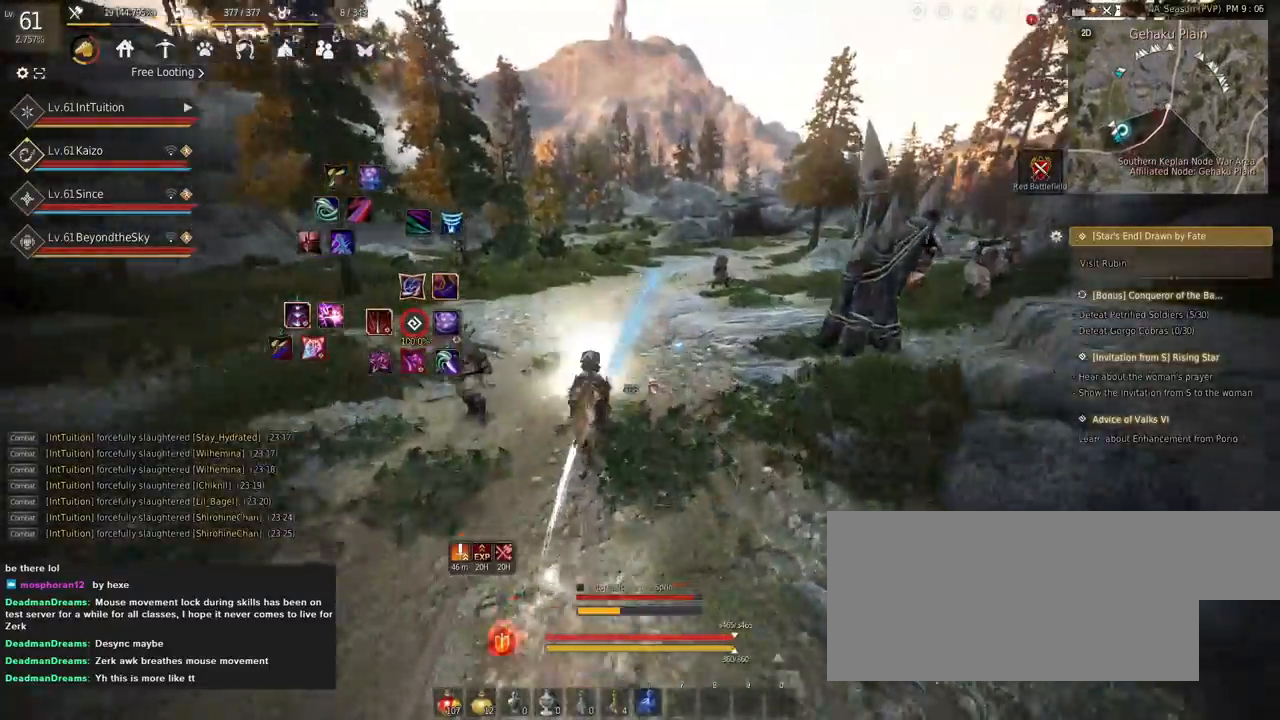
{"keys": ["a", "f", "shift"], "mouse": [], "events": []}
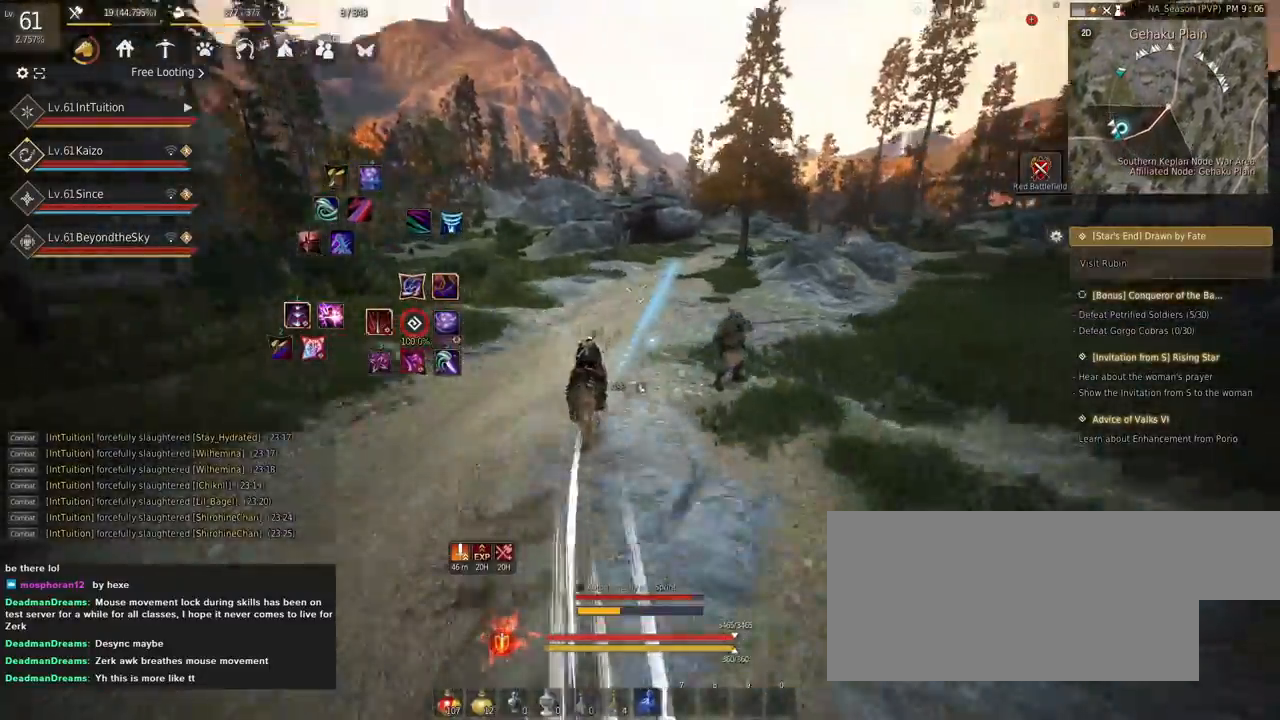
{"keys": ["a", "f", "shift"], "mouse": [], "events": [[150, "s", "down"], [184, "s", "up"], [317, "w", "down"], [384, "w", "up"]]}
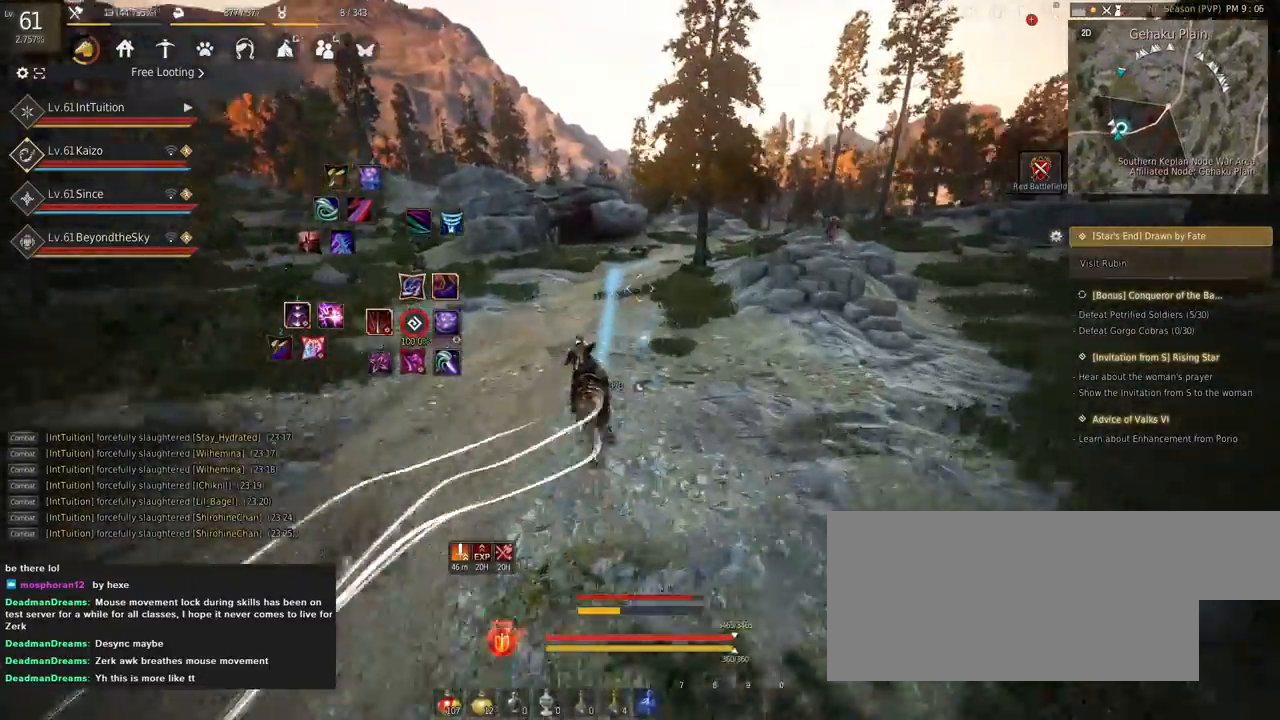
{"keys": ["a", "f", "shift"], "mouse": [], "events": []}
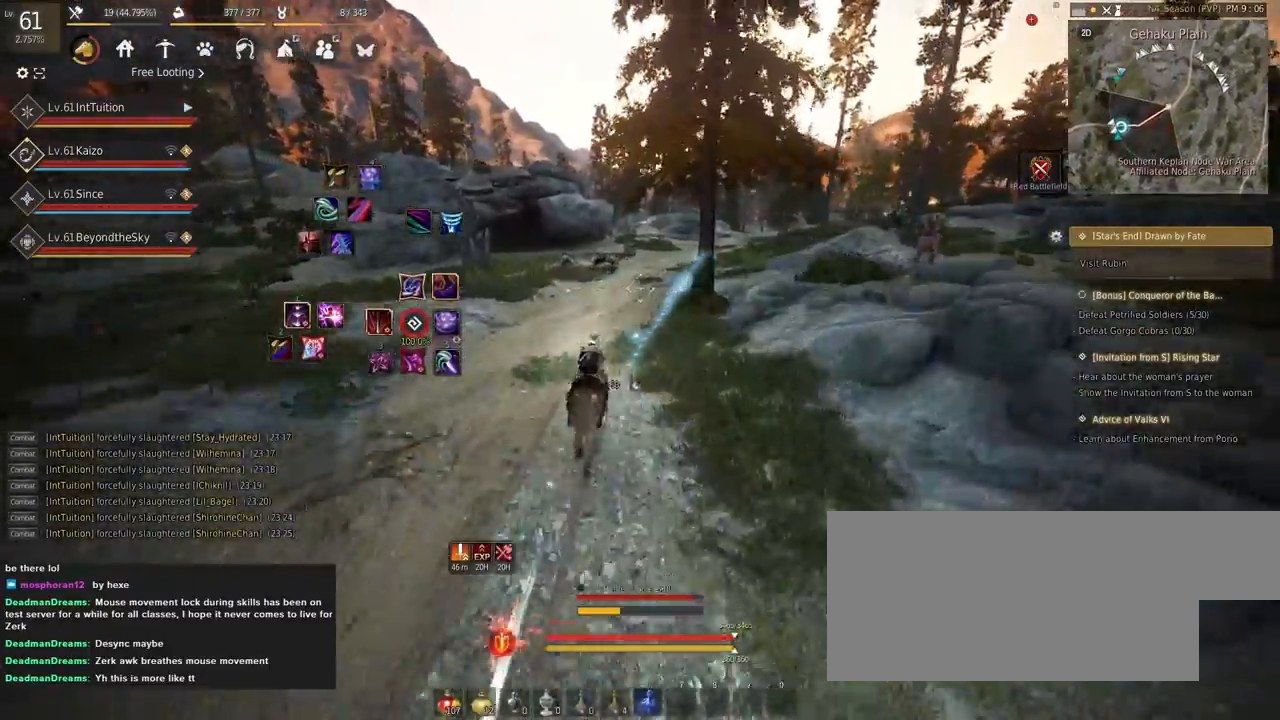
{"keys": ["a", "f", "shift"], "mouse": [], "events": []}
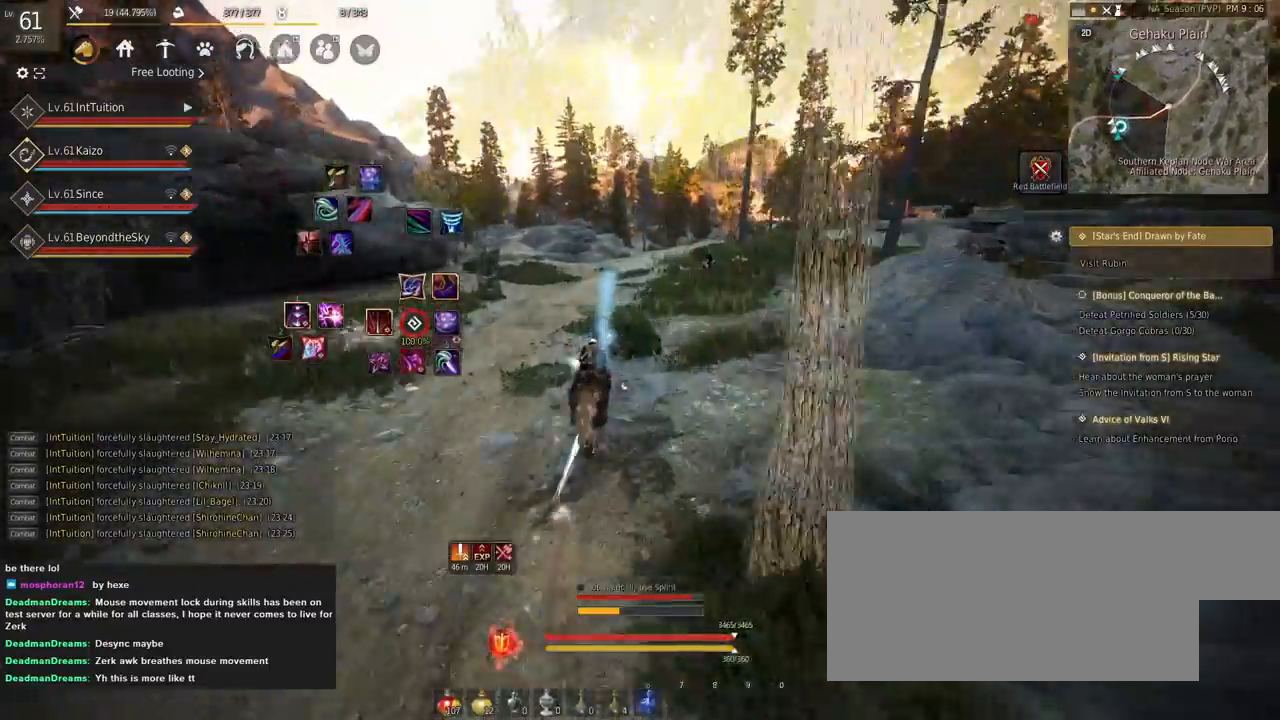
{"keys": ["a", "f", "shift"], "mouse": [], "events": []}
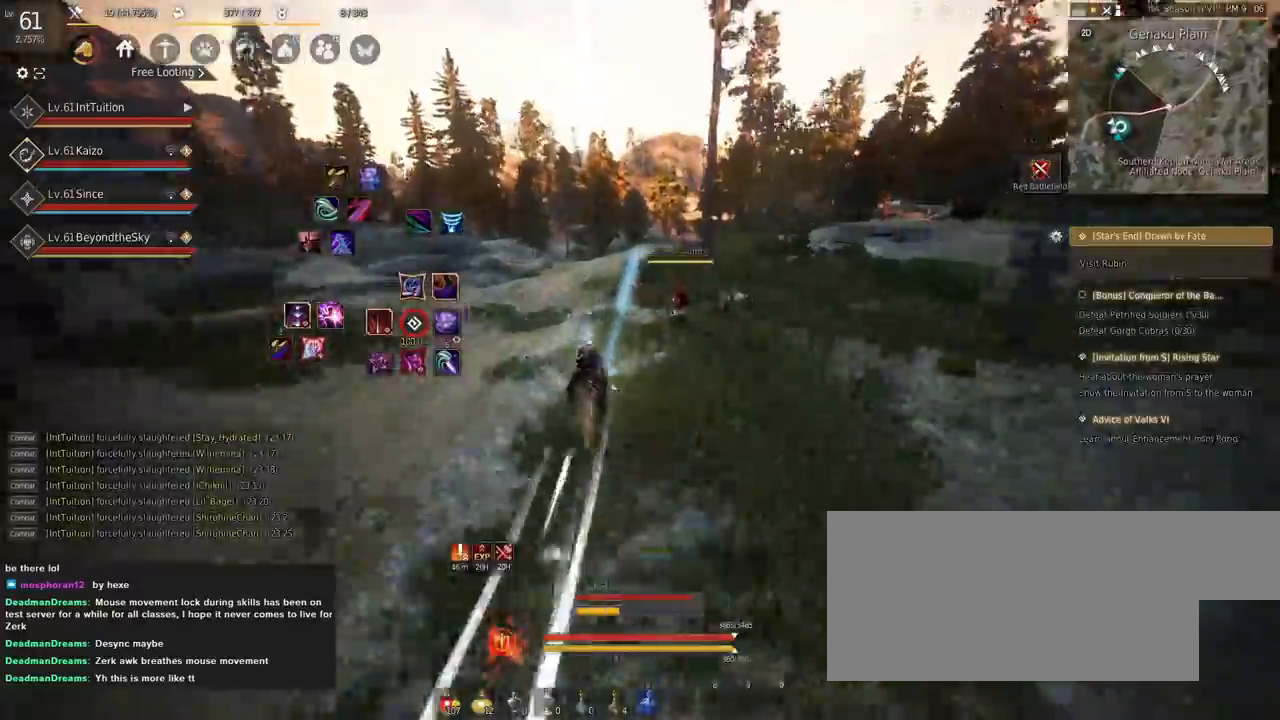
{"keys": ["a", "f", "shift"], "mouse": [], "events": [[184, "s", "down"], [234, "s", "up"], [367, "w", "down"], [450, "w", "up"]]}
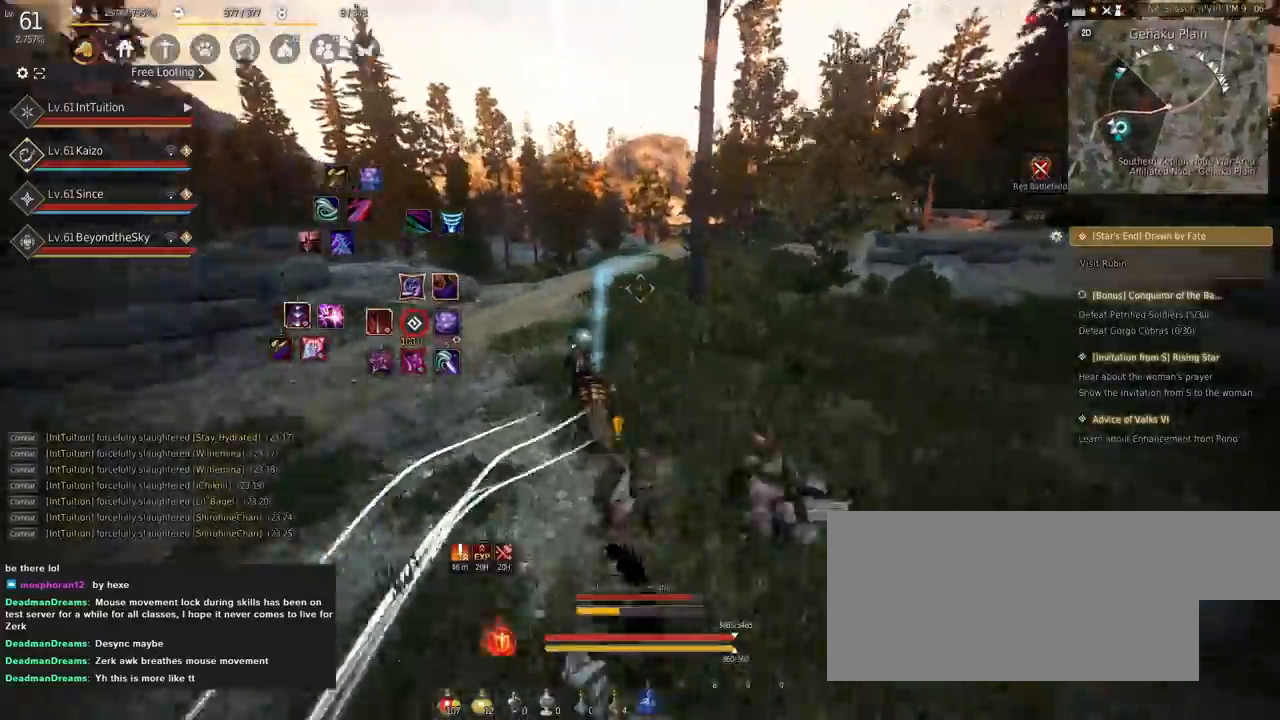
{"keys": ["a", "f", "shift"], "mouse": [], "events": []}
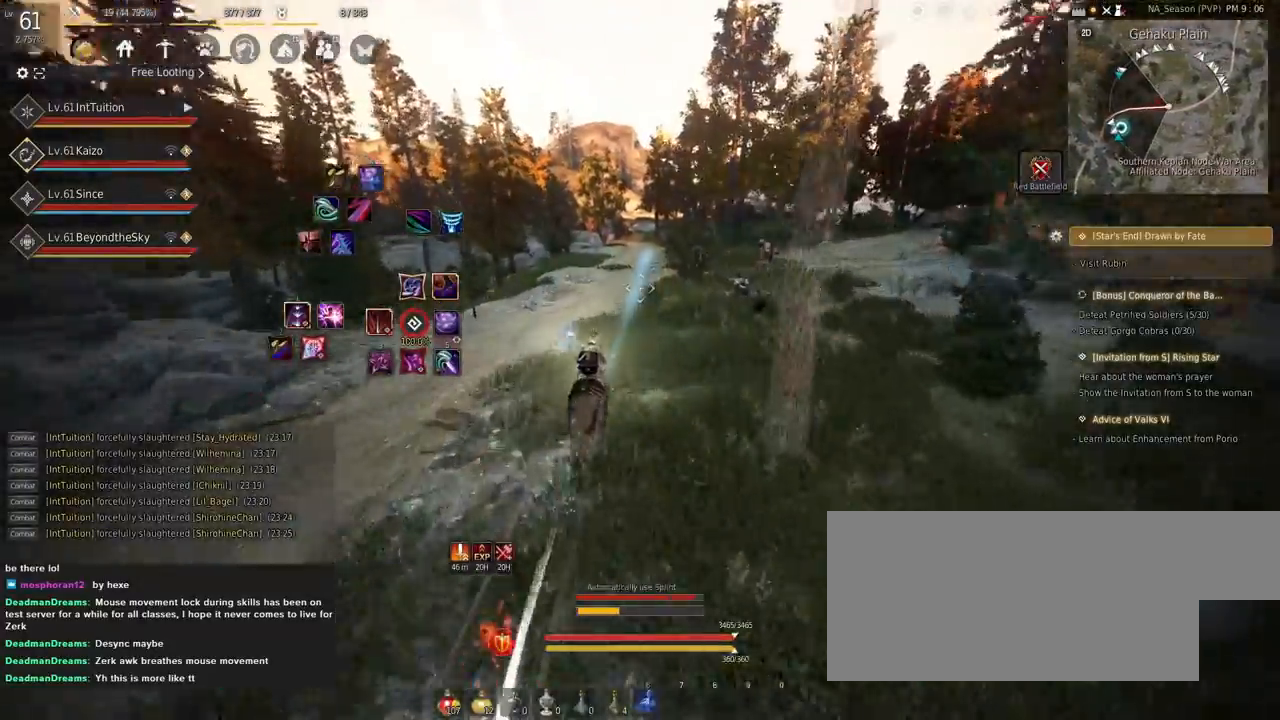
{"keys": ["a", "f", "shift"], "mouse": [], "events": []}
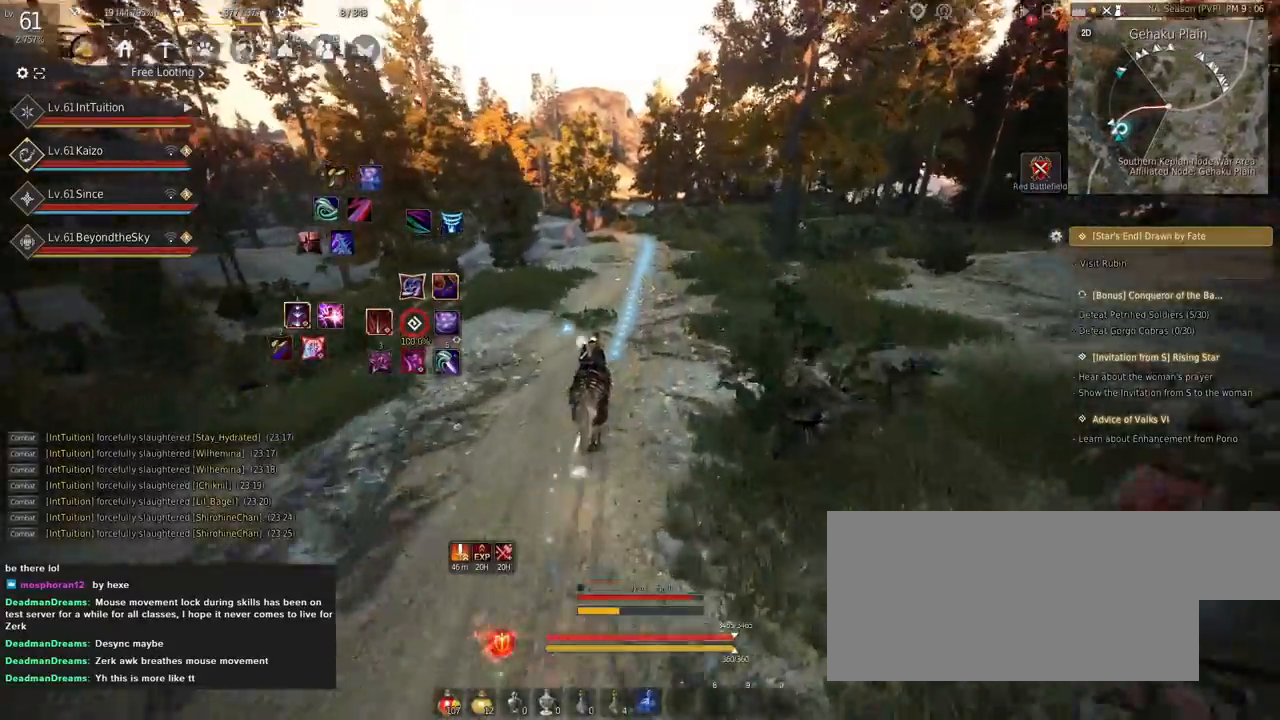
{"keys": ["a", "f", "shift"], "mouse": [], "events": []}
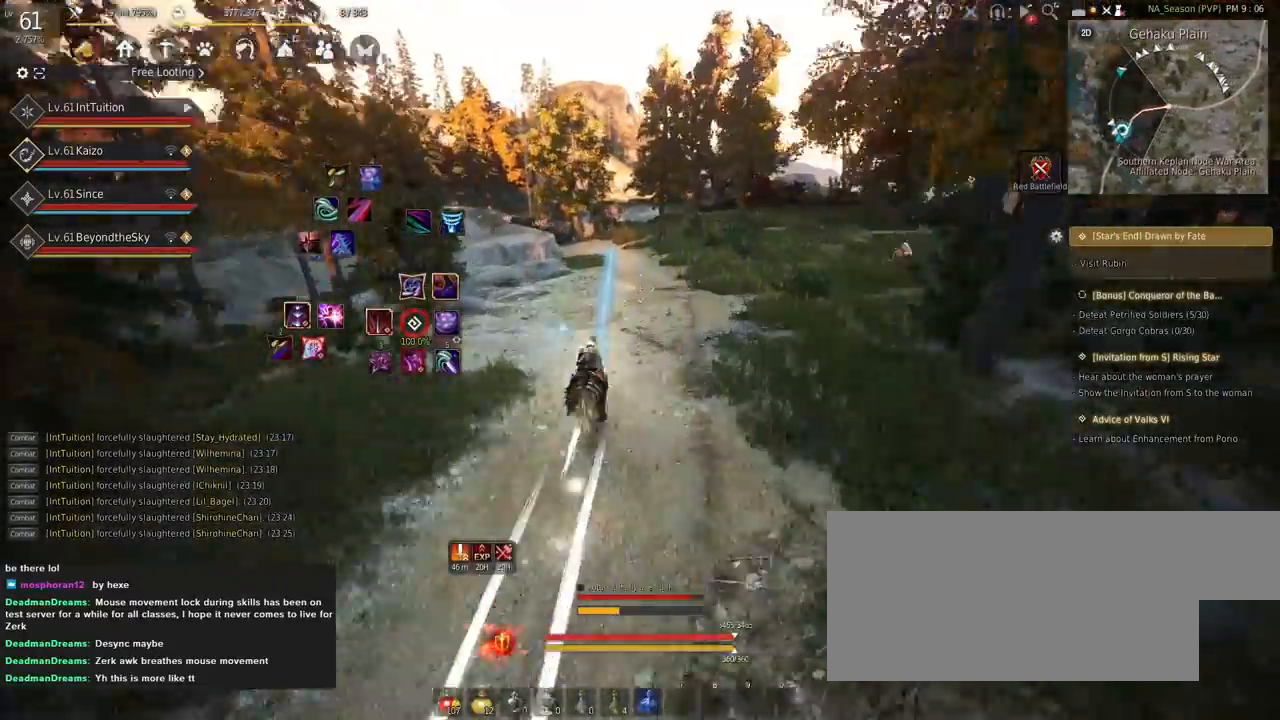
{"keys": ["a", "f", "shift"], "mouse": [], "events": [[84, "s", "down"], [167, "s", "up"], [284, "w", "down"], [367, "w", "up"]]}
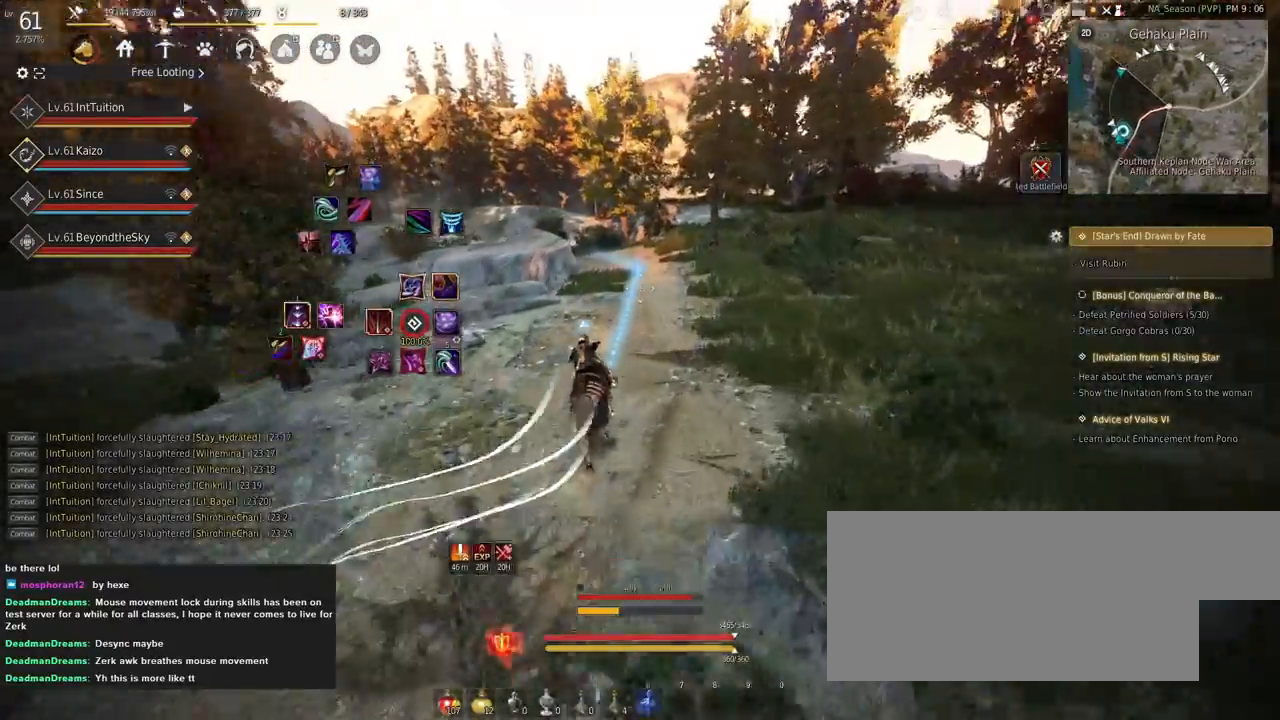
{"keys": ["a", "f", "shift"], "mouse": [], "events": []}
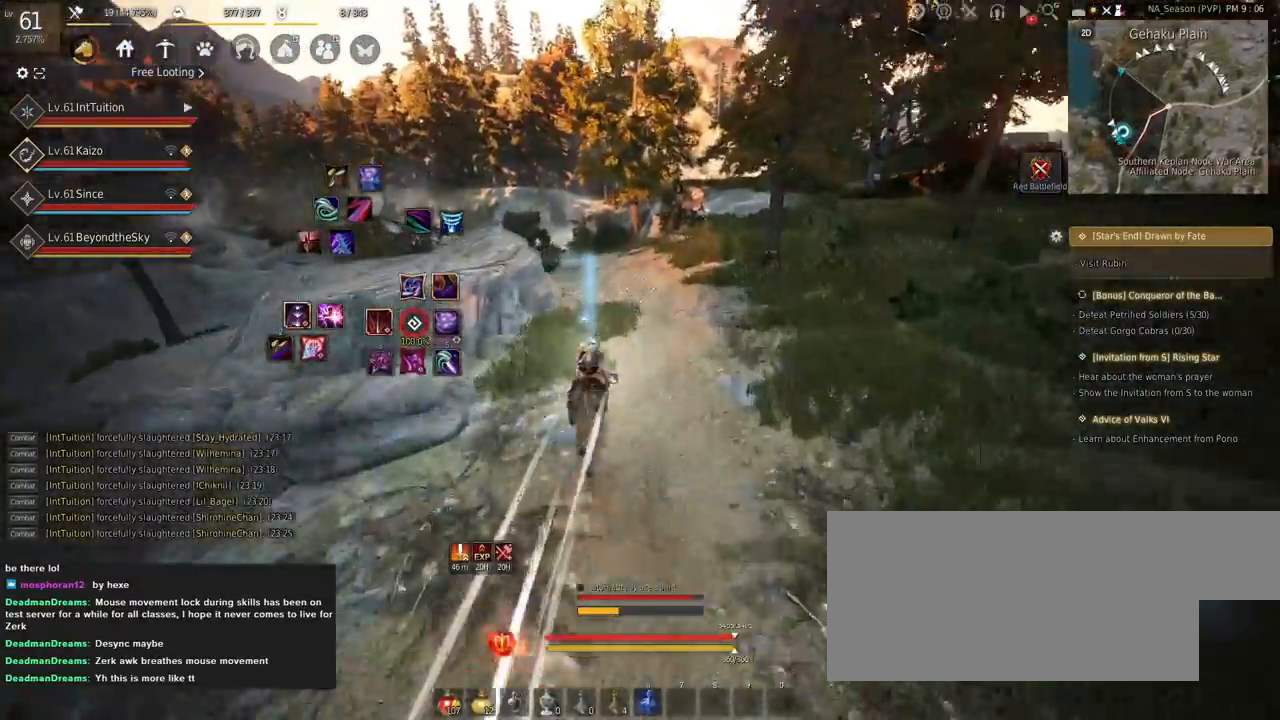
{"keys": ["a", "f", "shift"], "mouse": [], "events": []}
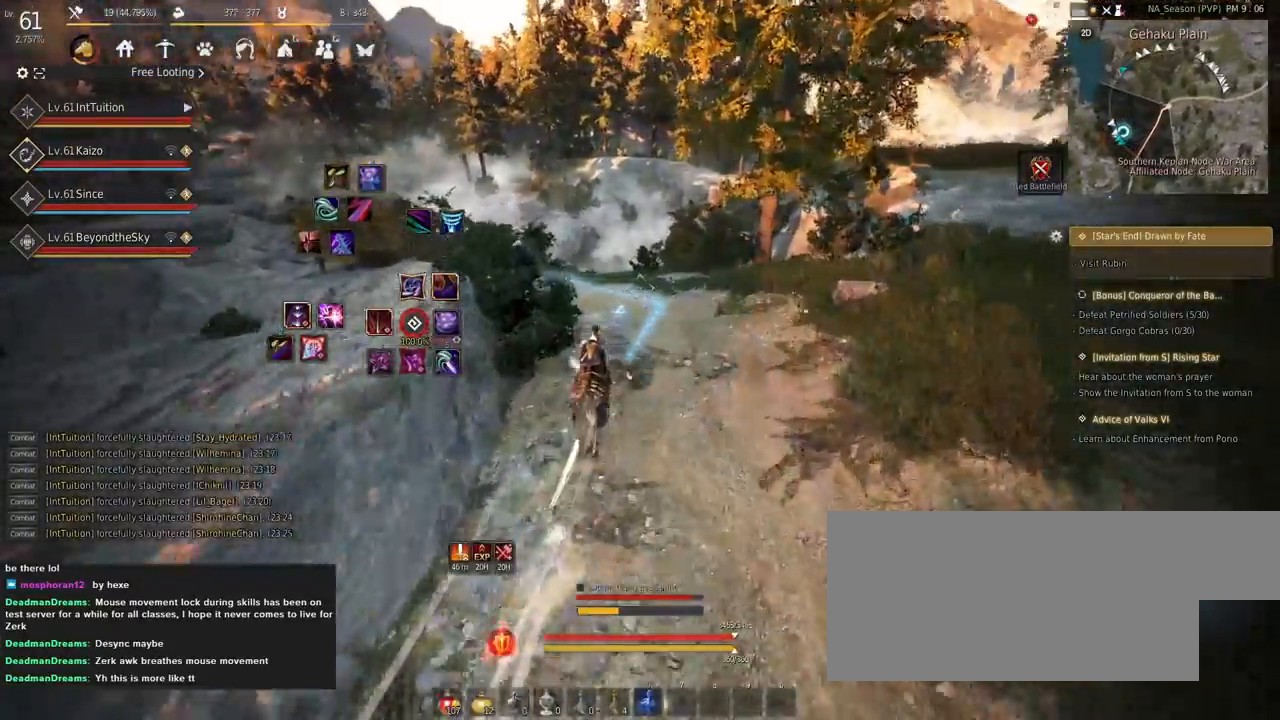
{"keys": ["shift"], "mouse": [], "events": [[434, "f", "up"], [467, "a", "up"]]}
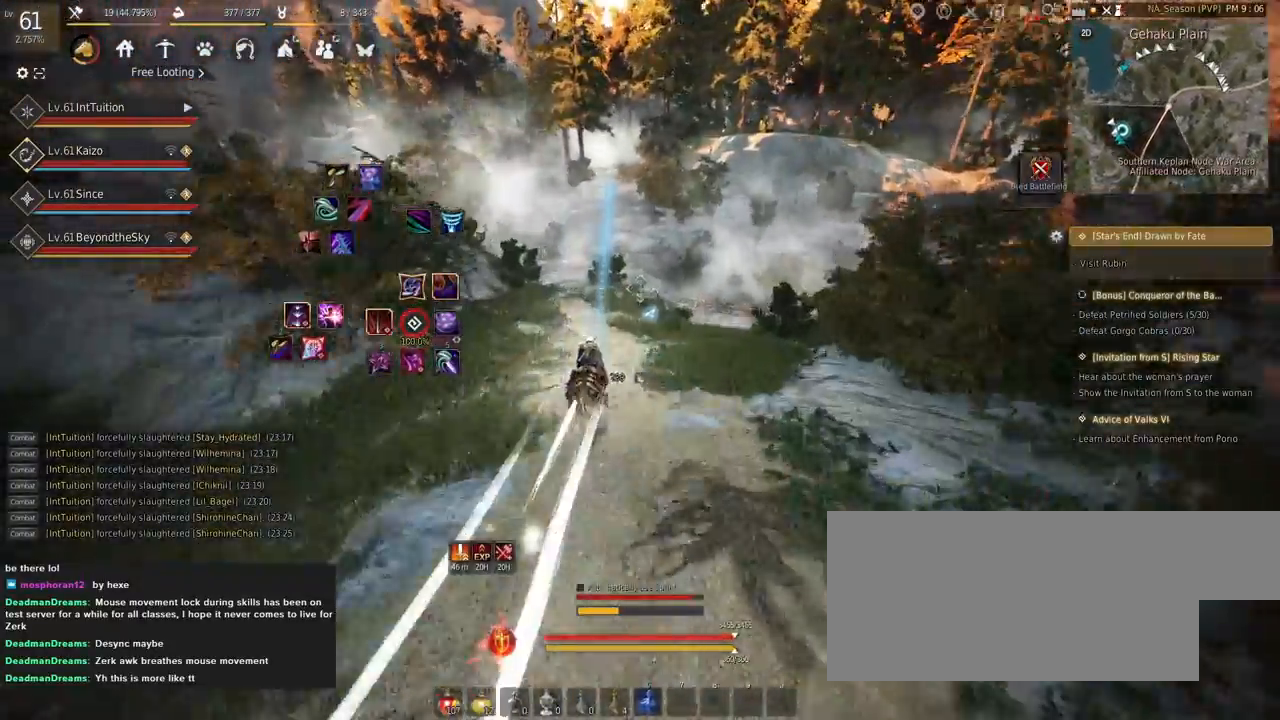
{"keys": ["f", "shift", "w"], "mouse": [], "events": [[150, "d", "down"], [167, "s", "down"], [250, "d", "up"], [250, "s", "up"], [367, "f", "down"], [367, "w", "down"]]}